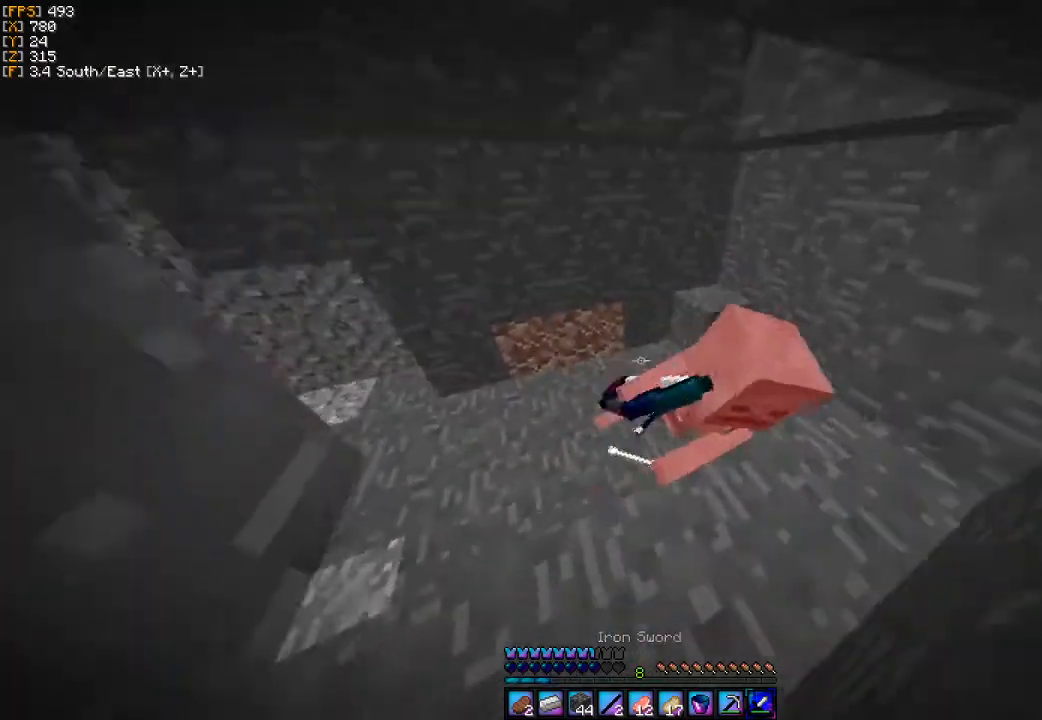
Gameplay with keyboard and mouse; each line is a JSON object with the keys and mouse buttons held at the frame after it. "events" lists presses ("down") and releases ("up") of "a", "d", "s", "w", "mouse_left" and "mouse_right" between this image and that frame as [ms after this image, input, new state], when the widget could be followed in between. "mouse_left", "mouse_right" = the "left", "right" buttons of the "mouse" list. No other keys are recorded. Fast repeated clicks can show as one long hold. Mouse movement is not recorded.
{"keys": ["d"], "mouse": [], "events": [[67, "mouse_left", "down"], [67, "w", "down"], [133, "mouse_left", "up"], [367, "w", "up"]]}
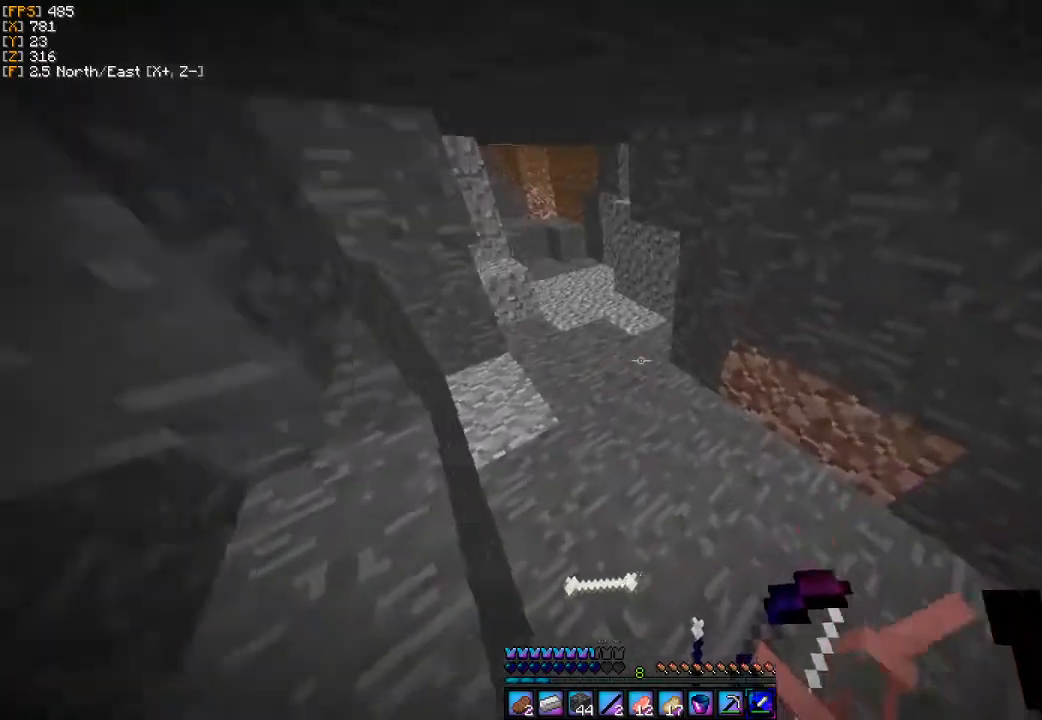
{"keys": ["w"], "mouse": [], "events": [[167, "w", "down"], [200, "d", "up"], [333, "a", "down"], [500, "a", "up"]]}
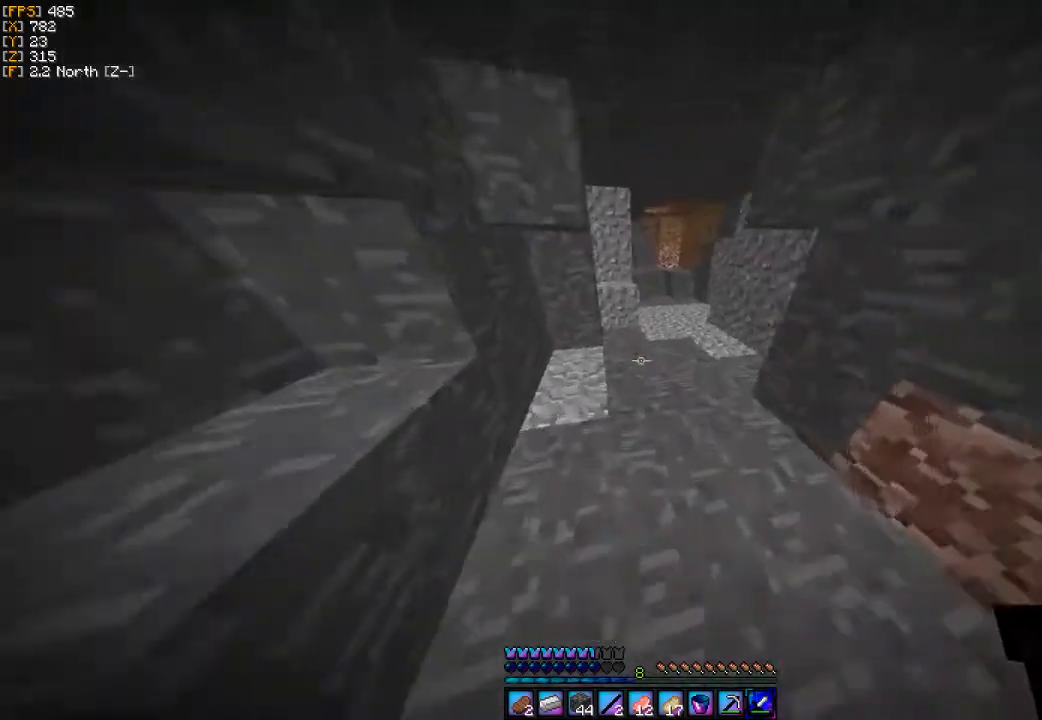
{"keys": ["d", "w"], "mouse": [], "events": [[67, "d", "down"], [200, "d", "up"], [500, "d", "down"]]}
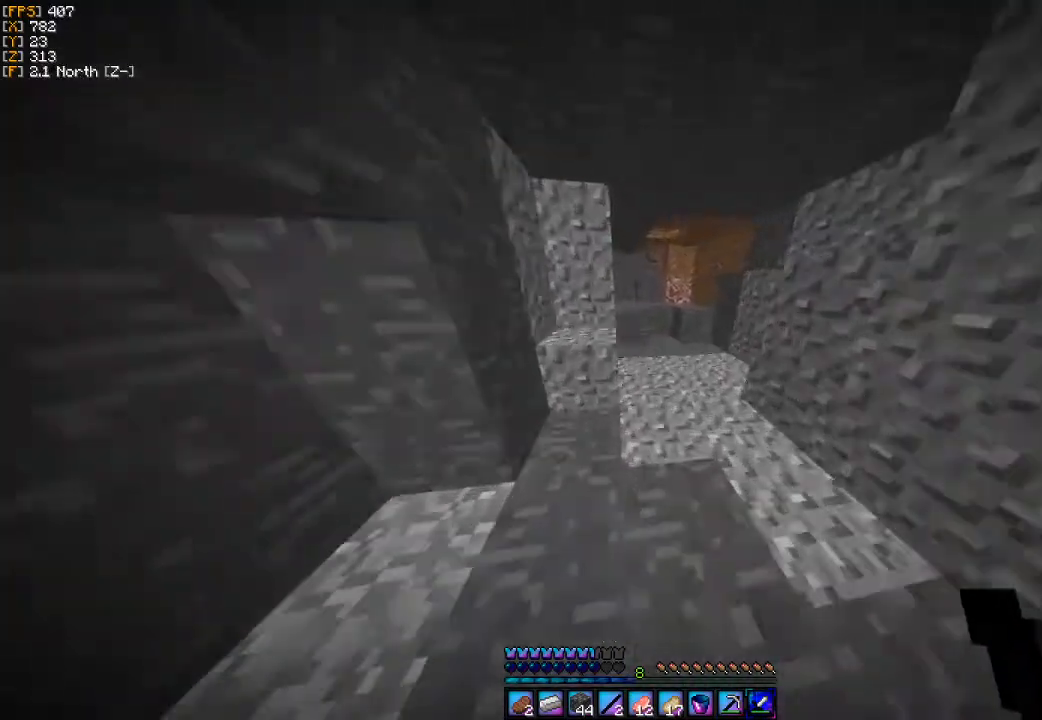
{"keys": ["w"], "mouse": [], "events": [[133, "d", "up"], [400, "d", "down"], [500, "d", "up"]]}
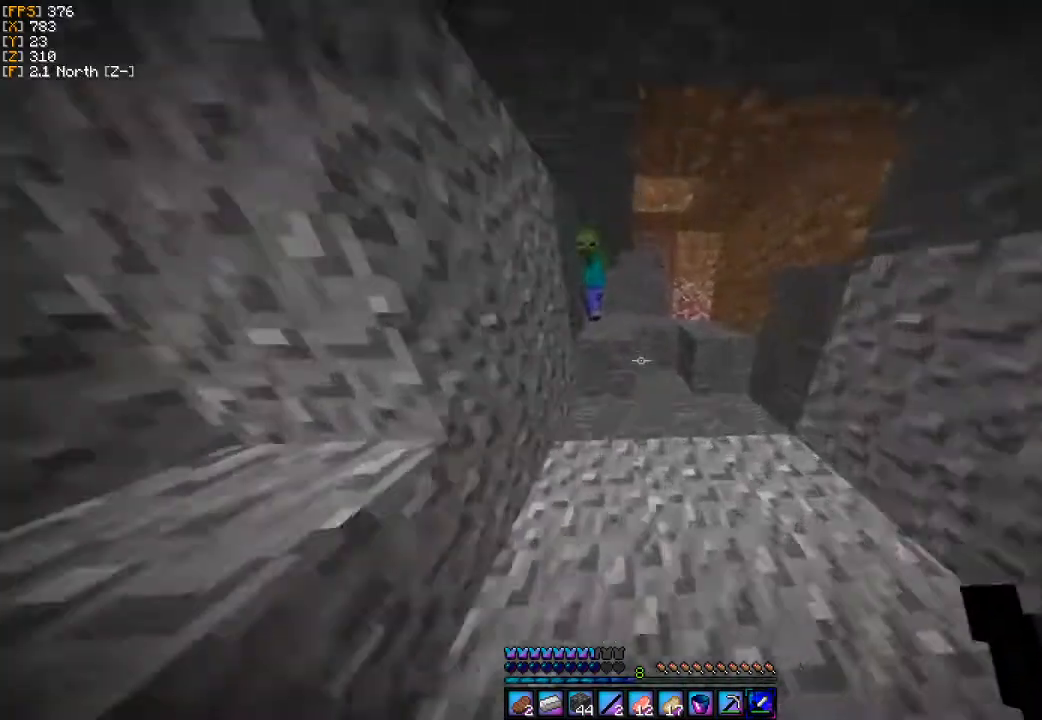
{"keys": [], "mouse": [], "events": [[200, "mouse_left", "down"], [233, "w", "up"], [300, "mouse_left", "up"], [333, "a", "down"], [367, "mouse_left", "down"], [367, "s", "down"], [467, "a", "up"], [467, "mouse_left", "up"], [467, "s", "up"]]}
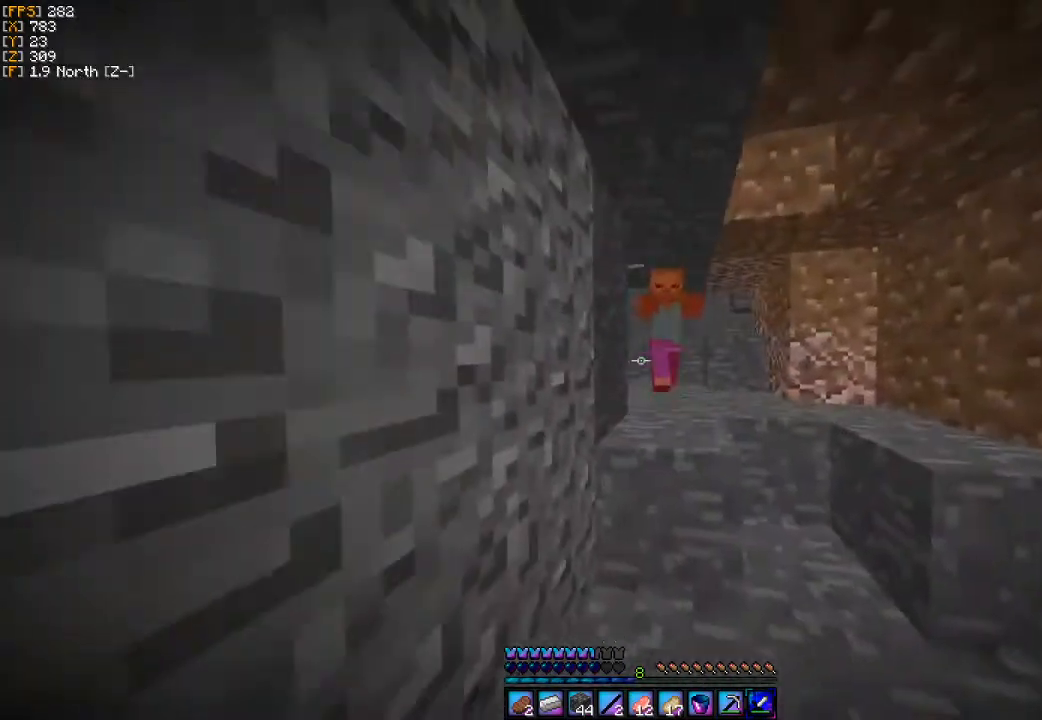
{"keys": ["w"], "mouse": ["left"], "events": [[33, "mouse_left", "down"], [100, "w", "down"], [133, "mouse_left", "up"], [200, "mouse_left", "down"], [300, "mouse_left", "up"], [367, "mouse_left", "down"], [467, "mouse_left", "up"], [500, "mouse_left", "down"]]}
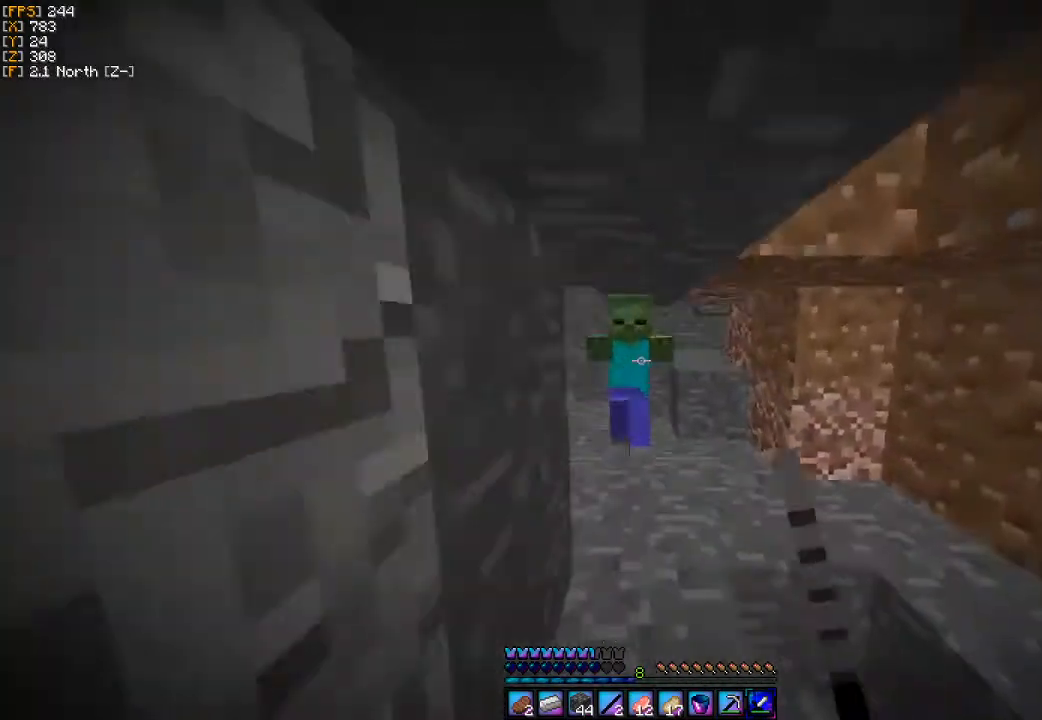
{"keys": ["w"], "mouse": ["left"], "events": [[67, "w", "up"], [133, "mouse_left", "up"], [167, "mouse_left", "down"], [200, "a", "down"], [200, "s", "down"], [267, "mouse_left", "up"], [300, "a", "up"], [300, "s", "up"], [333, "mouse_left", "down"], [433, "mouse_left", "up"], [467, "w", "down"], [500, "mouse_left", "down"]]}
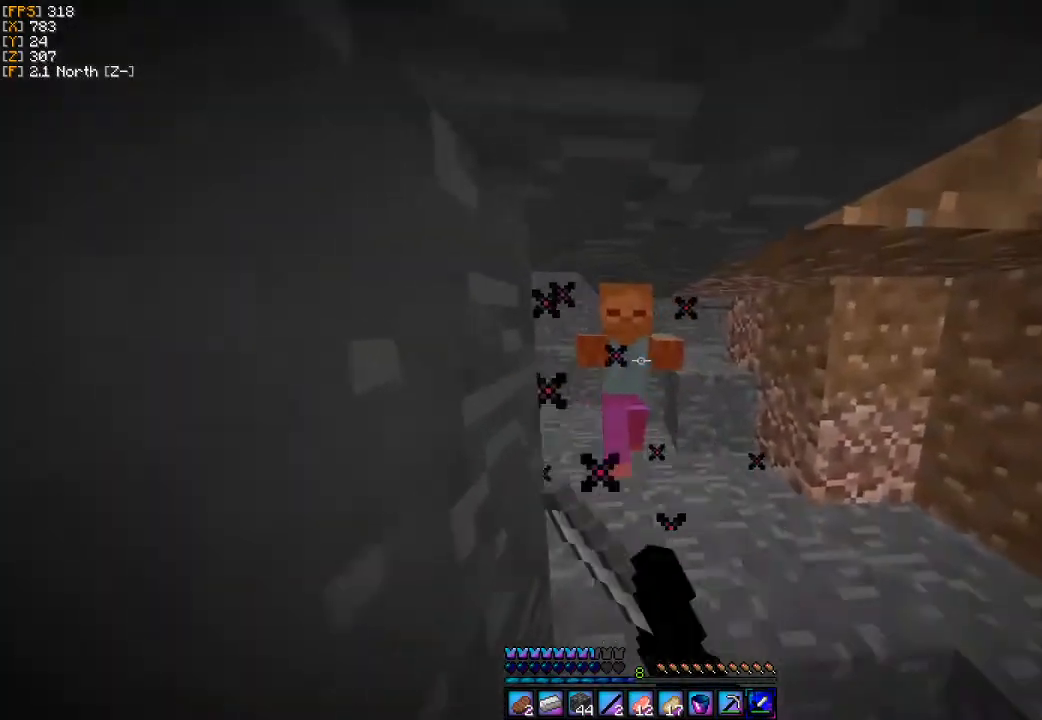
{"keys": [], "mouse": ["left"], "events": [[33, "w", "up"], [100, "mouse_left", "up"], [133, "s", "down"], [167, "mouse_left", "down"], [267, "mouse_left", "up"], [267, "s", "up"], [300, "mouse_left", "down"], [400, "mouse_left", "up"], [467, "mouse_left", "down"]]}
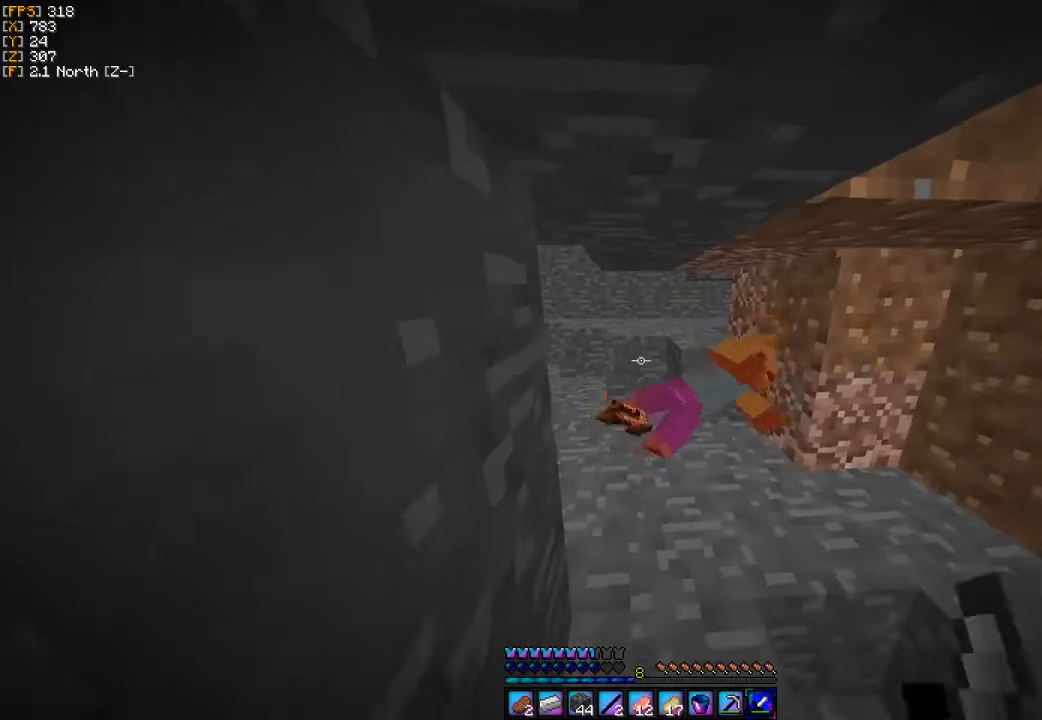
{"keys": ["w"], "mouse": [], "events": [[67, "mouse_left", "up"], [100, "w", "down"], [333, "d", "down"], [500, "d", "up"]]}
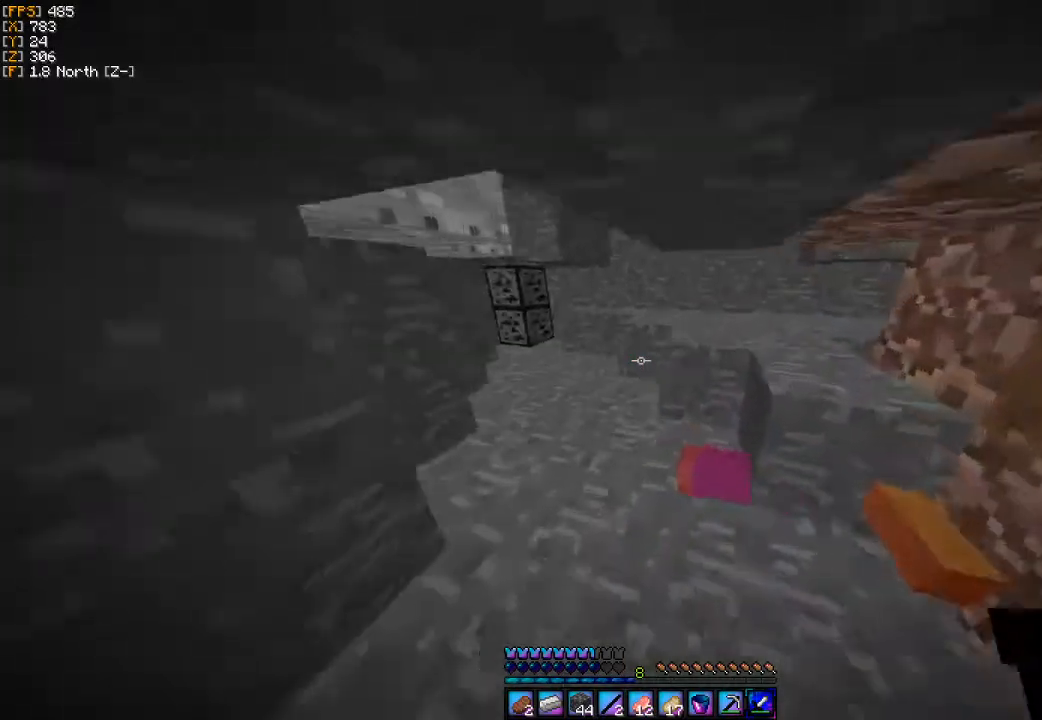
{"keys": ["a", "w"], "mouse": [], "events": [[267, "a", "down"]]}
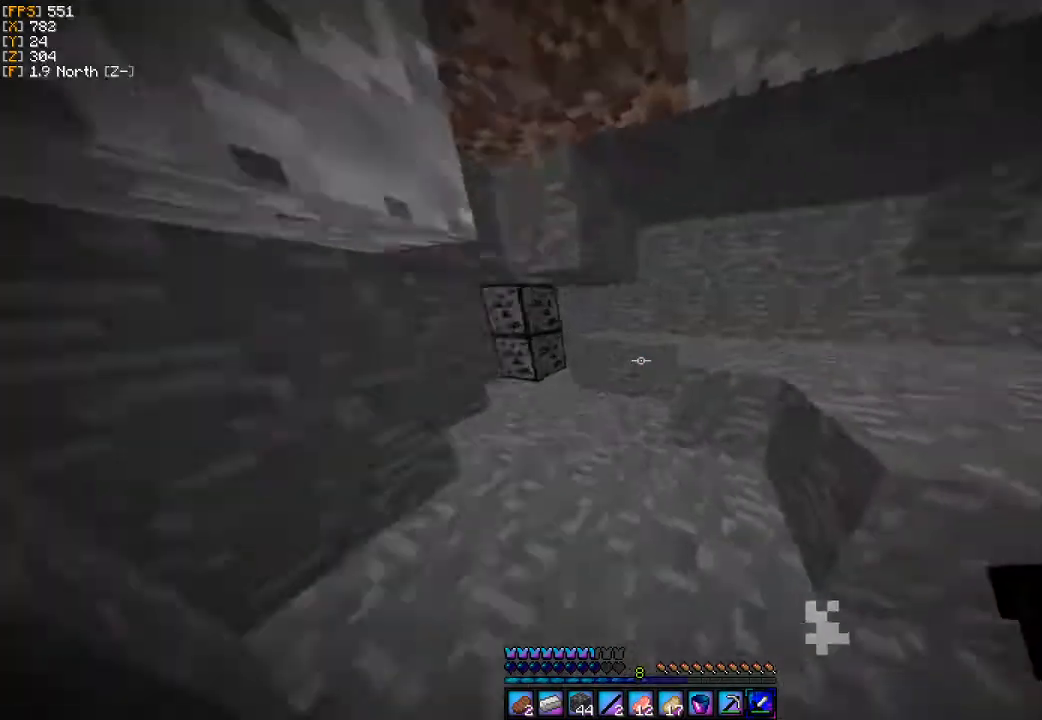
{"keys": ["w"], "mouse": [], "events": [[100, "a", "up"]]}
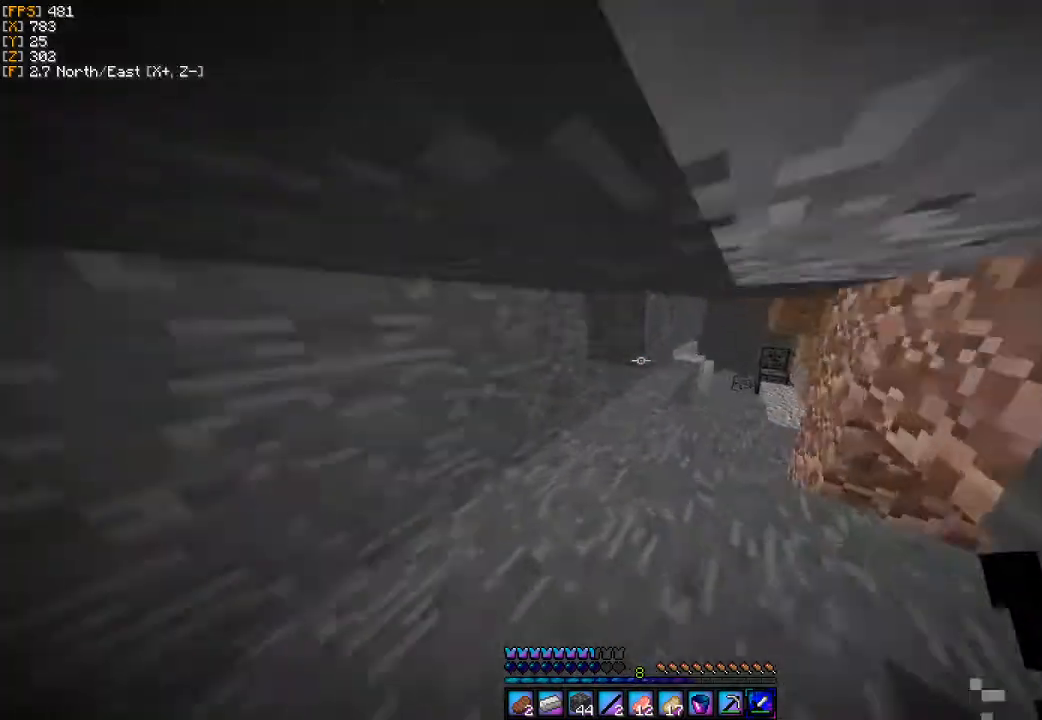
{"keys": ["w"], "mouse": [], "events": [[133, "d", "down"], [367, "d", "up"]]}
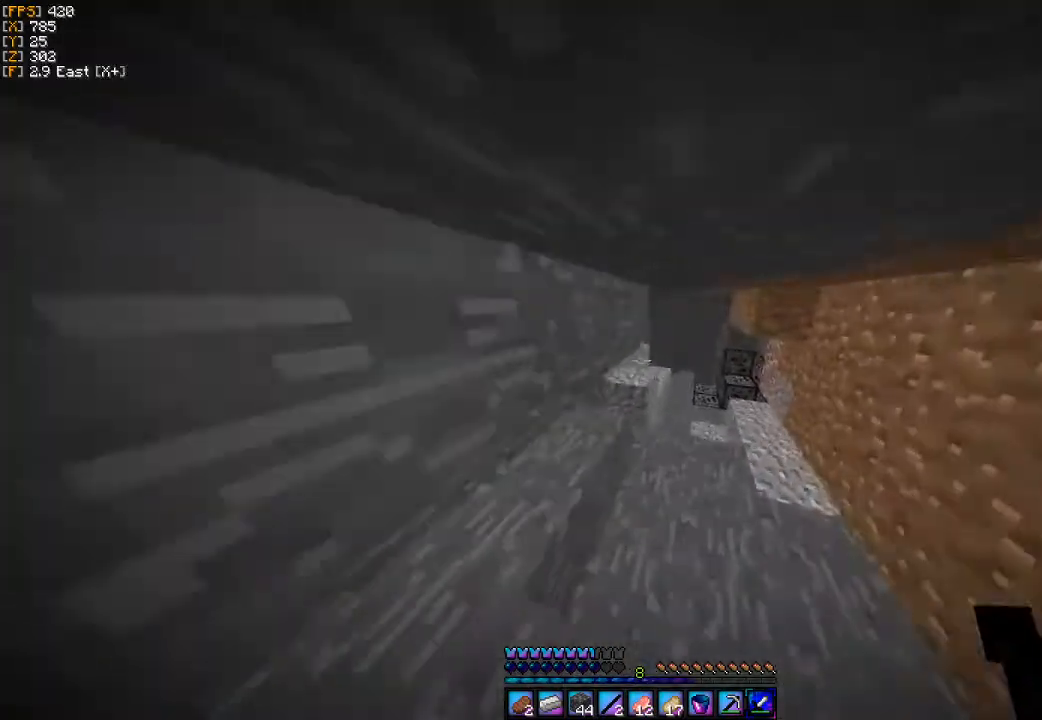
{"keys": ["w"], "mouse": [], "events": [[100, "d", "down"], [500, "d", "up"]]}
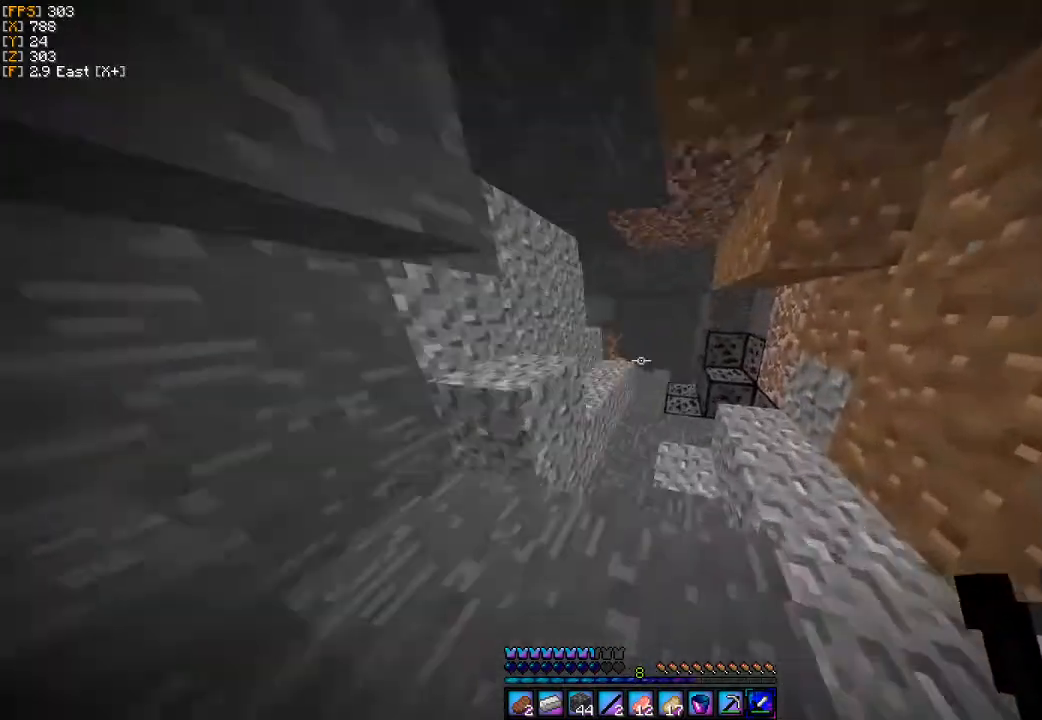
{"keys": ["w"], "mouse": [], "events": []}
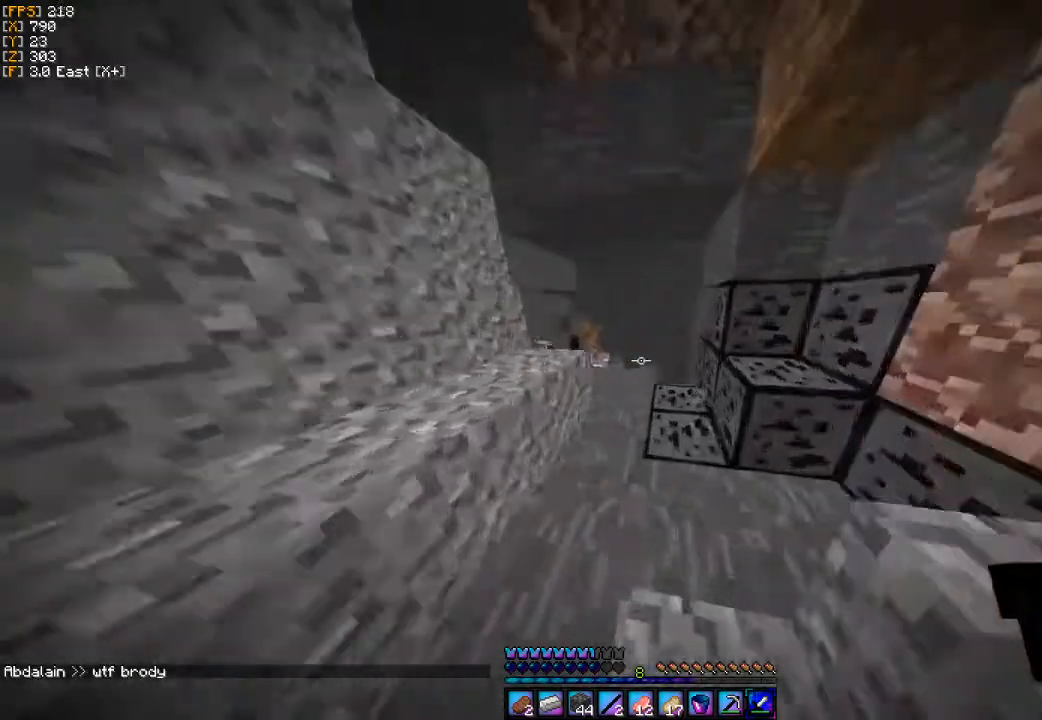
{"keys": ["w"], "mouse": [], "events": []}
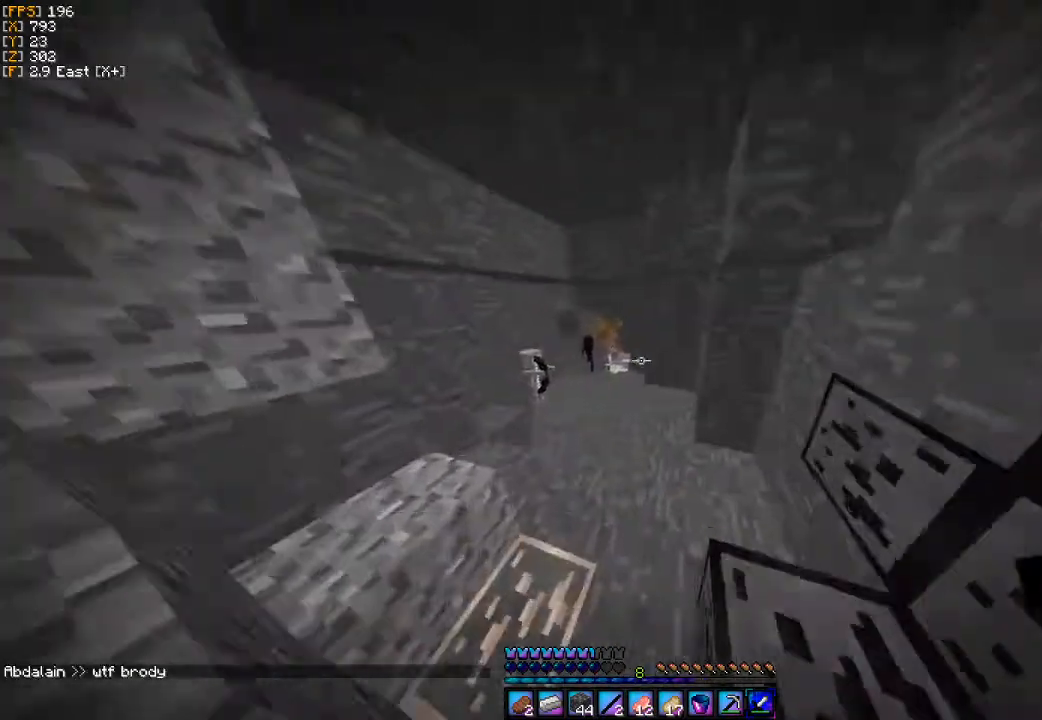
{"keys": ["d", "w"], "mouse": [], "events": [[267, "d", "down"]]}
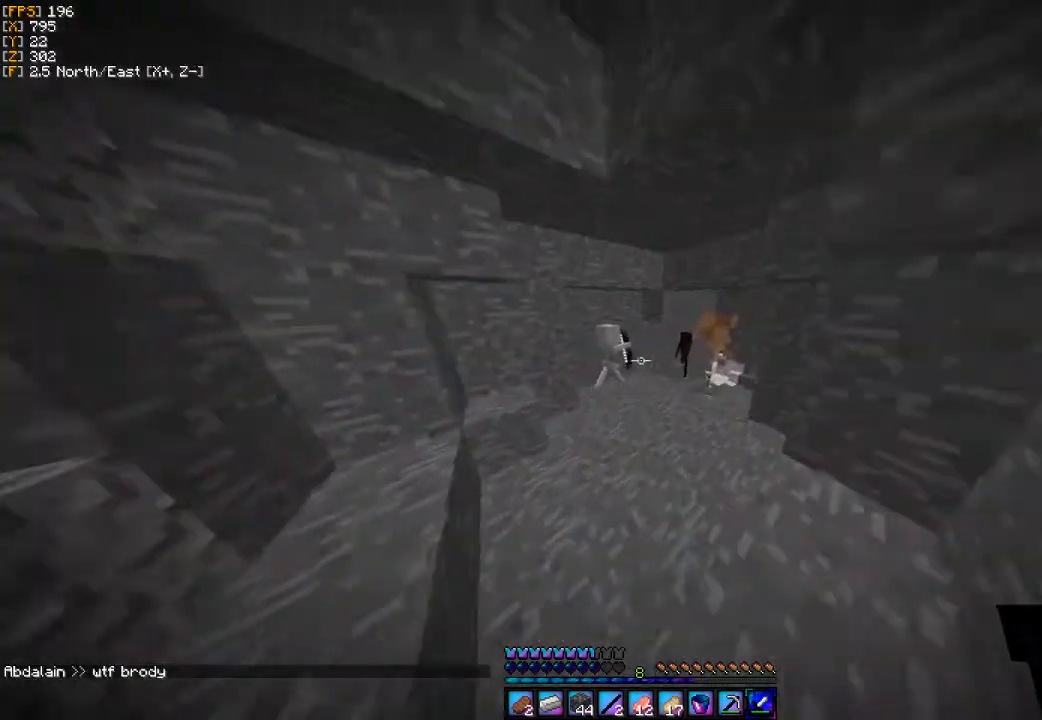
{"keys": ["d", "w"], "mouse": [], "events": [[133, "d", "up"], [500, "d", "down"]]}
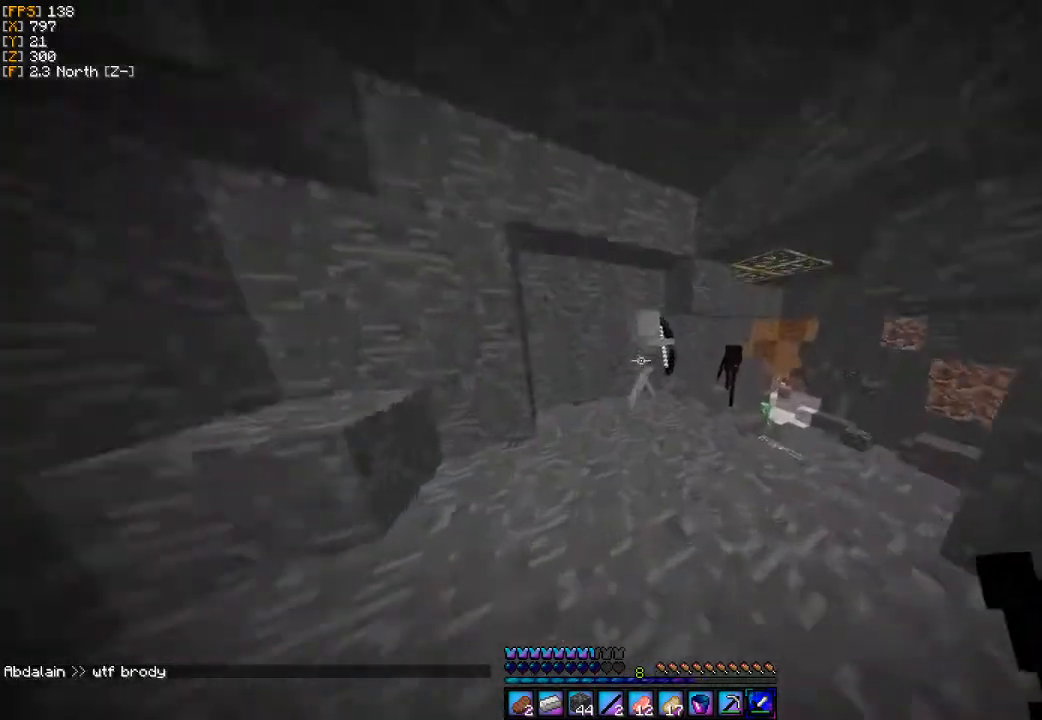
{"keys": ["w"], "mouse": [], "events": [[67, "mouse_left", "down"], [133, "d", "up"], [200, "mouse_left", "up"], [233, "mouse_left", "down"], [333, "mouse_left", "up"], [400, "mouse_left", "down"], [500, "mouse_left", "up"]]}
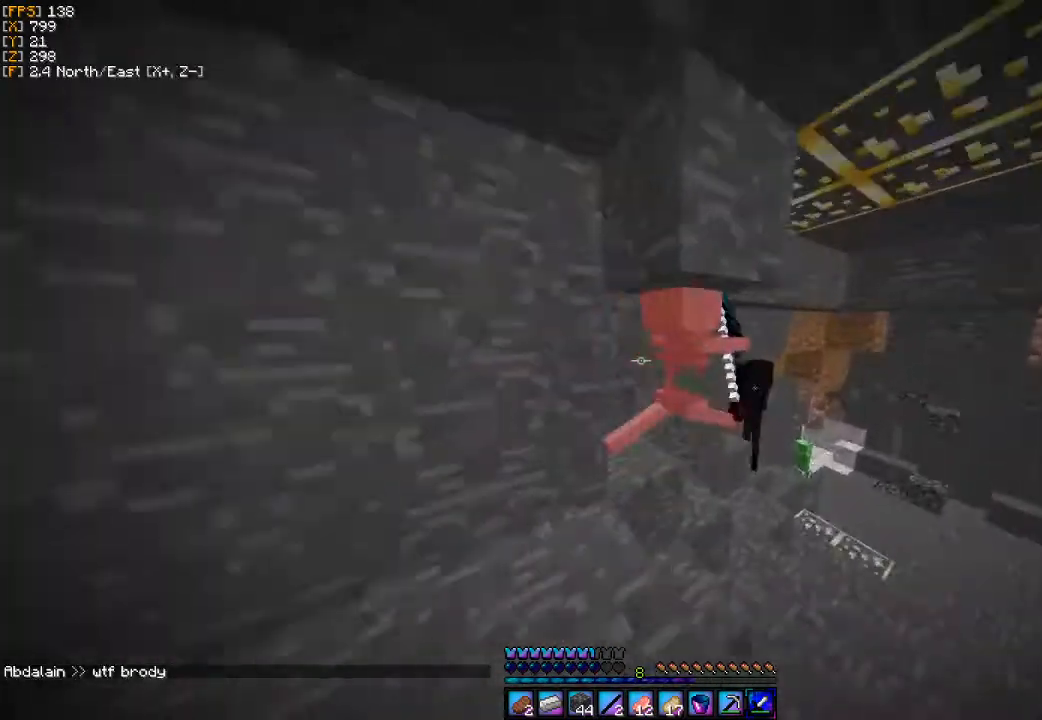
{"keys": ["a", "s"], "mouse": [], "events": [[67, "mouse_left", "down"], [133, "d", "down"], [167, "mouse_left", "up"], [233, "mouse_left", "down"], [267, "d", "up"], [267, "w", "up"], [300, "a", "down"], [300, "mouse_left", "up"], [367, "mouse_left", "down"], [400, "s", "down"], [467, "mouse_left", "up"]]}
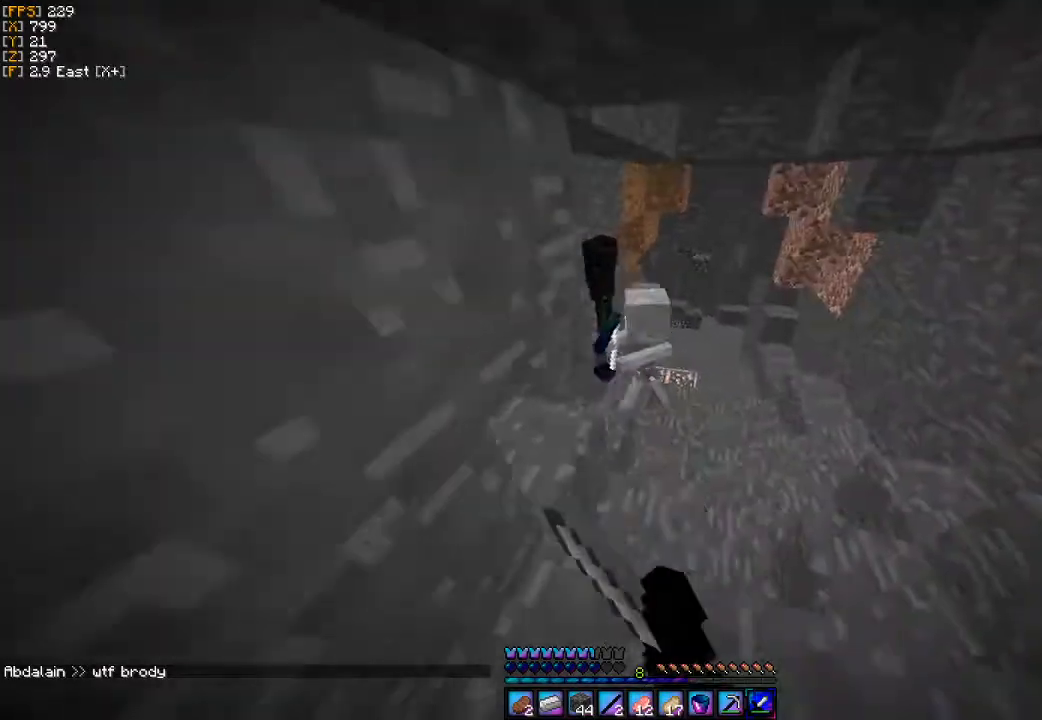
{"keys": ["w"], "mouse": ["left"], "events": [[33, "mouse_left", "down"], [267, "s", "up"], [300, "a", "up"], [333, "mouse_left", "up"], [400, "w", "down"], [433, "mouse_left", "down"]]}
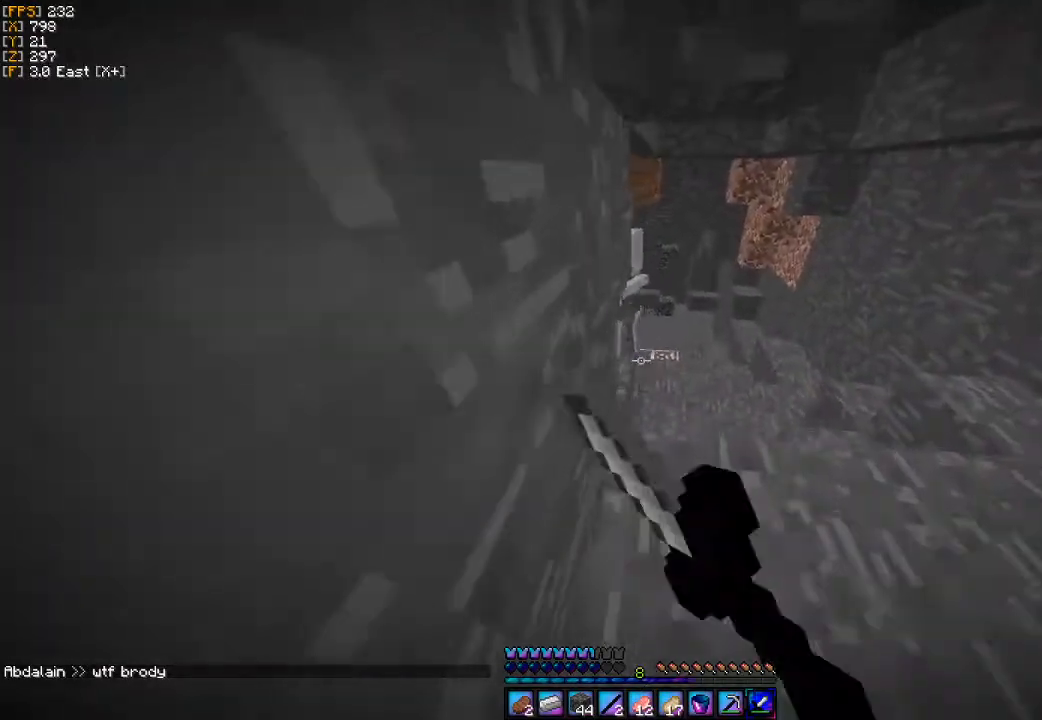
{"keys": [], "mouse": [], "events": [[33, "mouse_left", "up"], [100, "mouse_left", "down"], [133, "w", "up"], [200, "mouse_left", "up"], [267, "mouse_left", "down"], [267, "s", "down"], [367, "mouse_left", "up"], [367, "s", "up"], [400, "mouse_left", "down"], [500, "mouse_left", "up"]]}
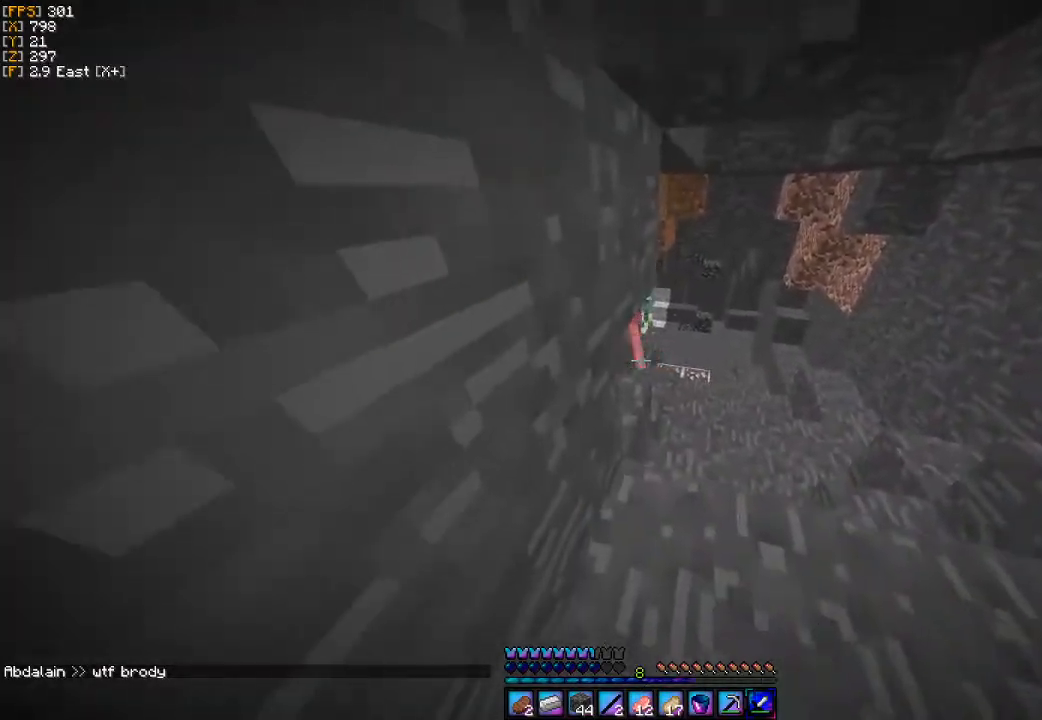
{"keys": [], "mouse": ["left"], "events": [[67, "mouse_left", "down"], [167, "w", "down"], [200, "mouse_left", "up"], [233, "w", "up"], [267, "mouse_left", "down"], [367, "mouse_left", "up"], [467, "mouse_left", "down"]]}
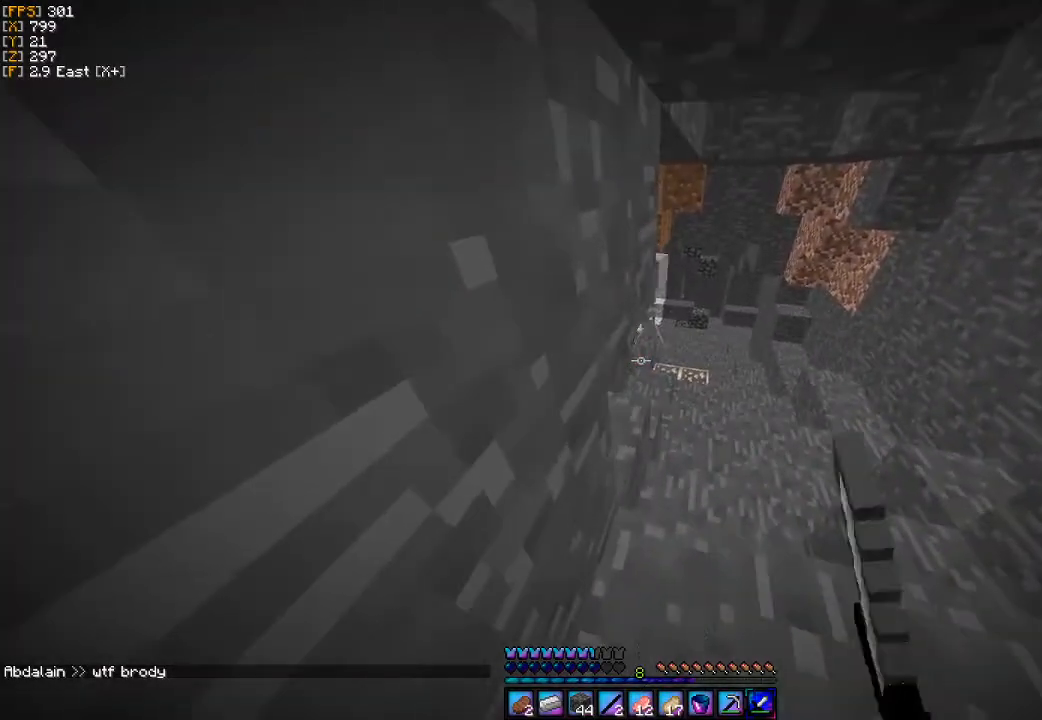
{"keys": ["a"], "mouse": [], "events": [[67, "mouse_left", "up"], [200, "a", "down"], [200, "mouse_left", "down"], [300, "mouse_left", "up"], [300, "s", "down"], [500, "s", "up"]]}
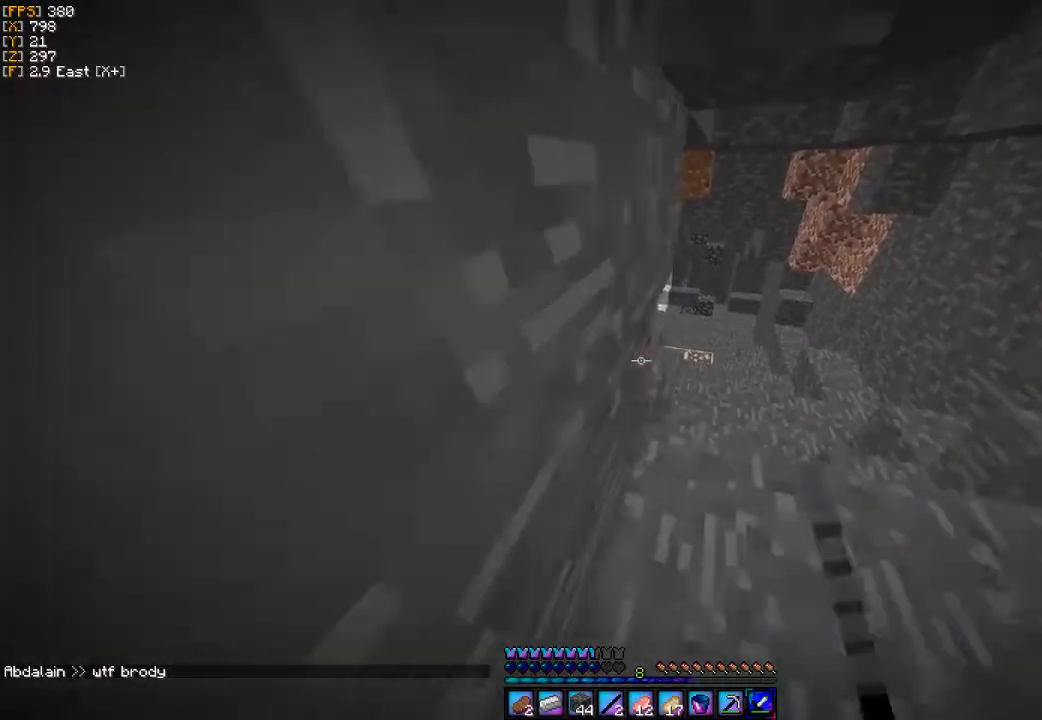
{"keys": [], "mouse": [], "events": [[67, "a", "up"], [333, "d", "down"], [500, "d", "up"]]}
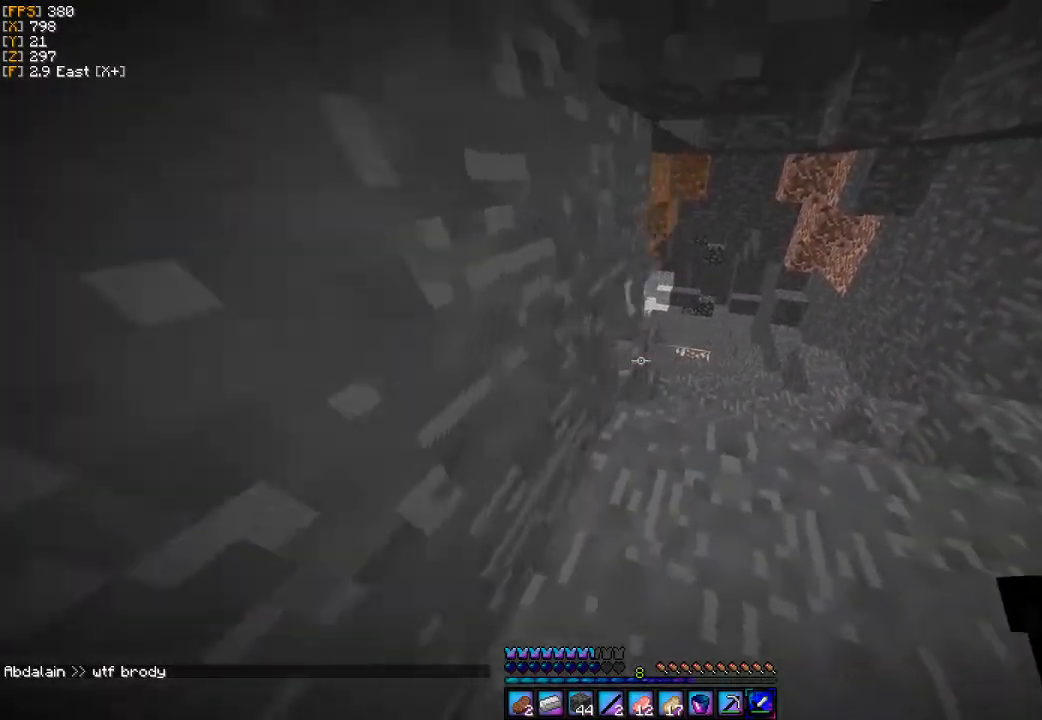
{"keys": ["w"], "mouse": [], "events": [[367, "w", "down"]]}
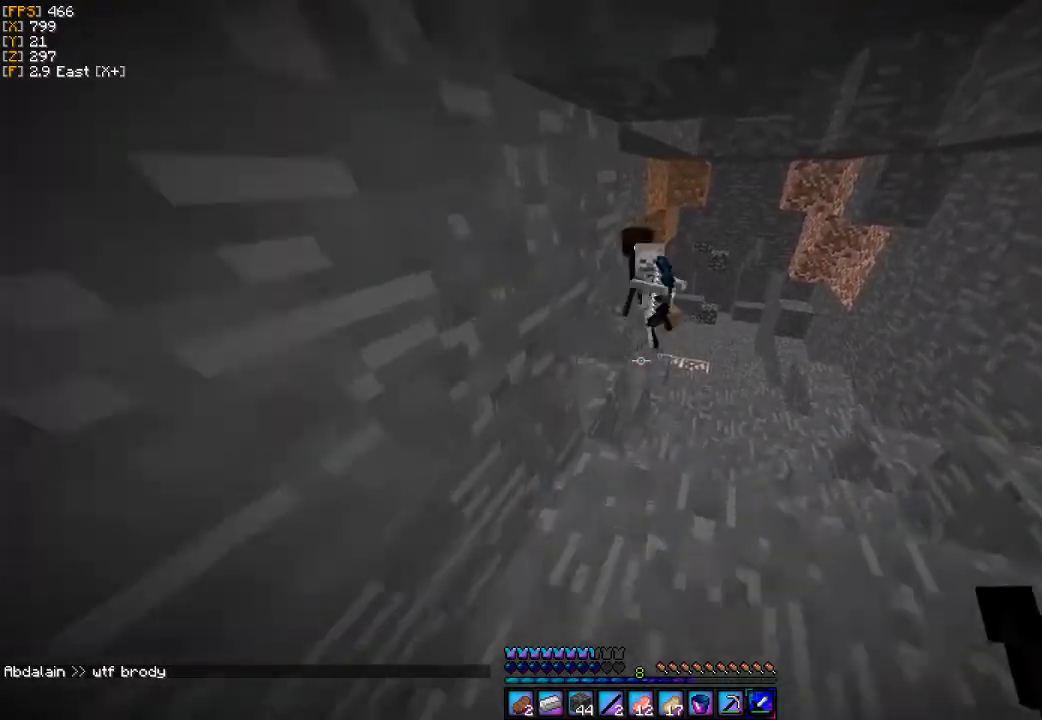
{"keys": [], "mouse": ["left"], "events": [[233, "mouse_left", "down"], [300, "mouse_left", "up"], [367, "w", "up"], [400, "a", "down"], [500, "a", "up"], [500, "mouse_left", "down"]]}
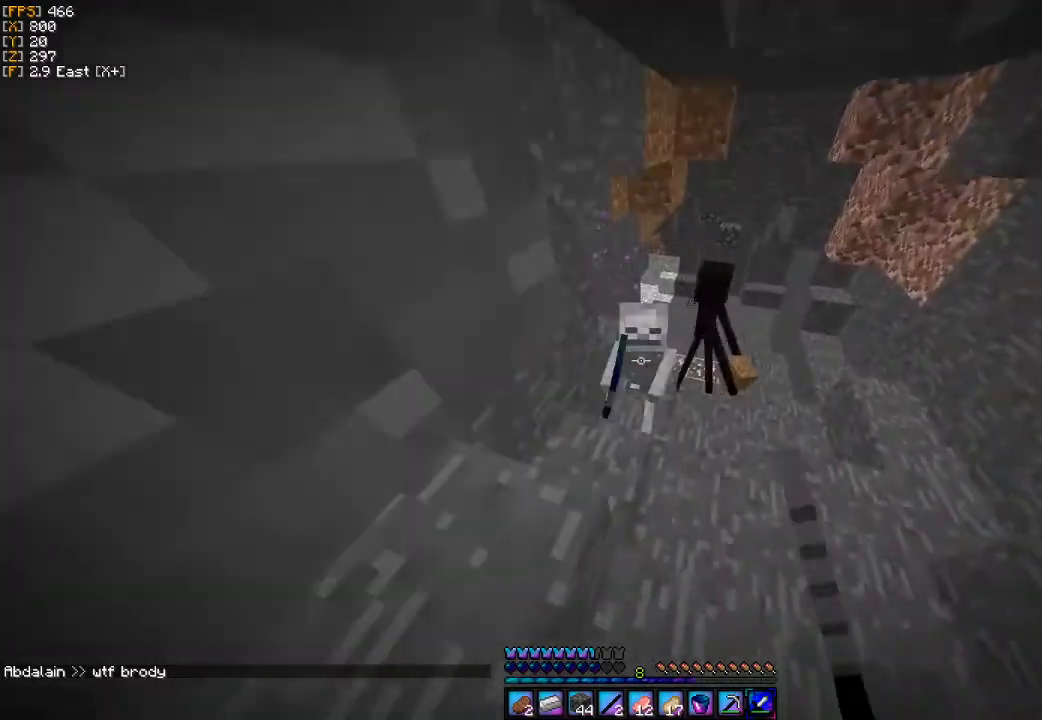
{"keys": [], "mouse": [], "events": [[100, "mouse_left", "up"], [167, "mouse_left", "down"], [200, "a", "down"], [200, "s", "down"], [233, "a", "up"], [233, "mouse_left", "up"], [267, "s", "up"], [300, "mouse_left", "down"], [400, "mouse_left", "up"], [400, "w", "down"], [500, "w", "up"]]}
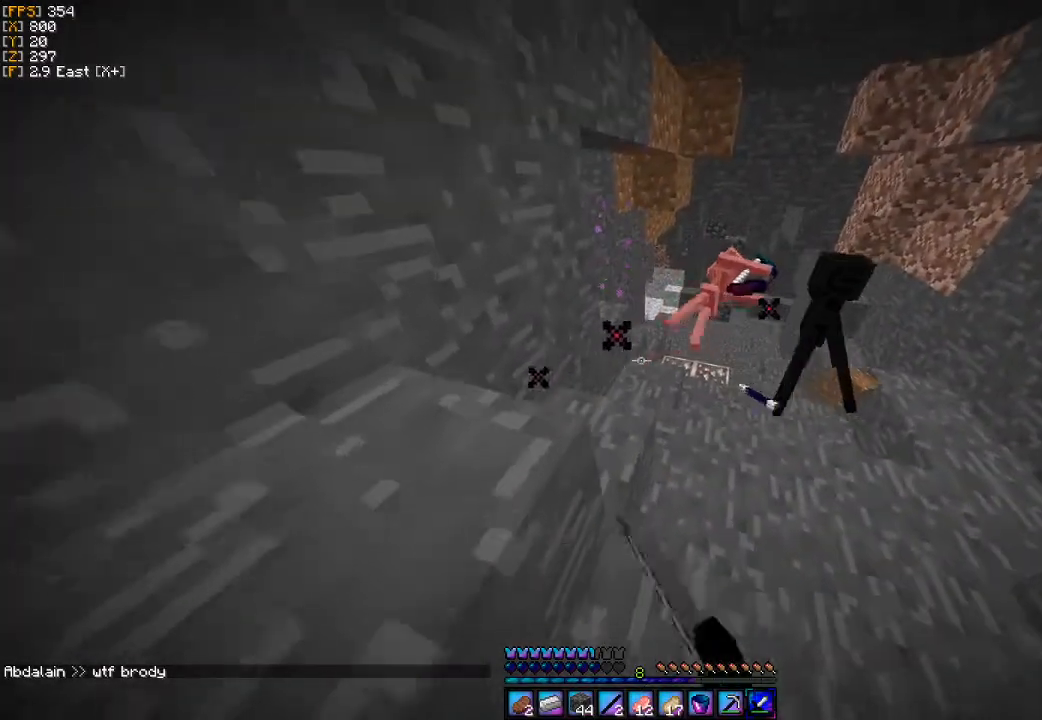
{"keys": ["d"], "mouse": [], "events": [[33, "a", "down"], [200, "a", "up"], [367, "d", "down"]]}
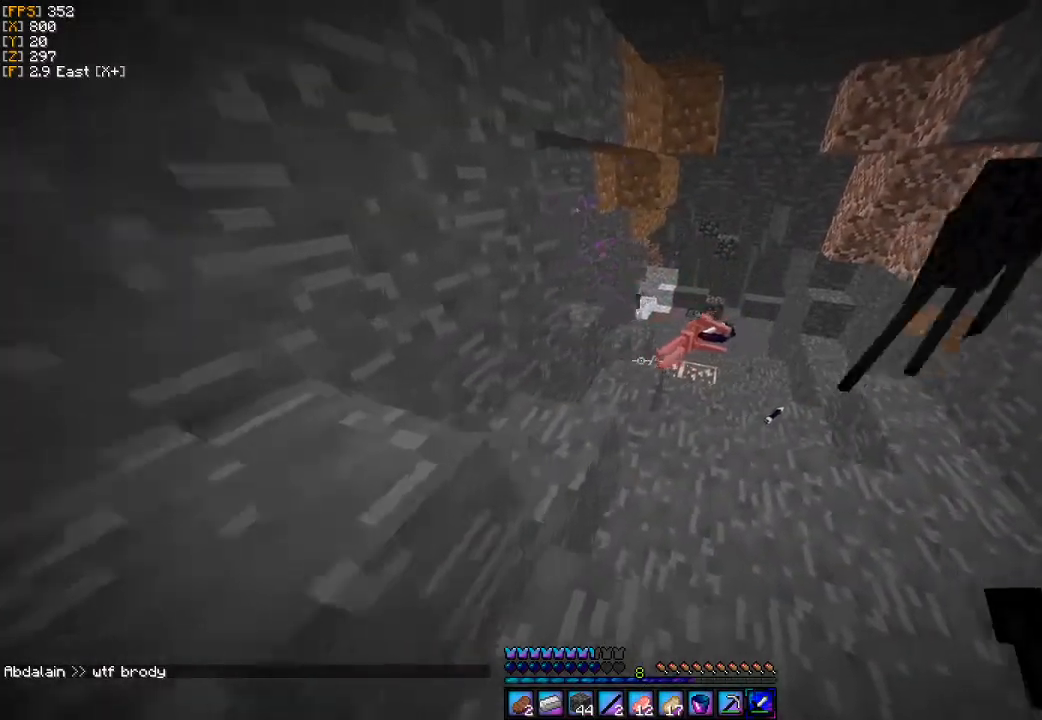
{"keys": ["d", "w"], "mouse": [], "events": [[33, "w", "down"], [100, "d", "up"], [467, "d", "down"]]}
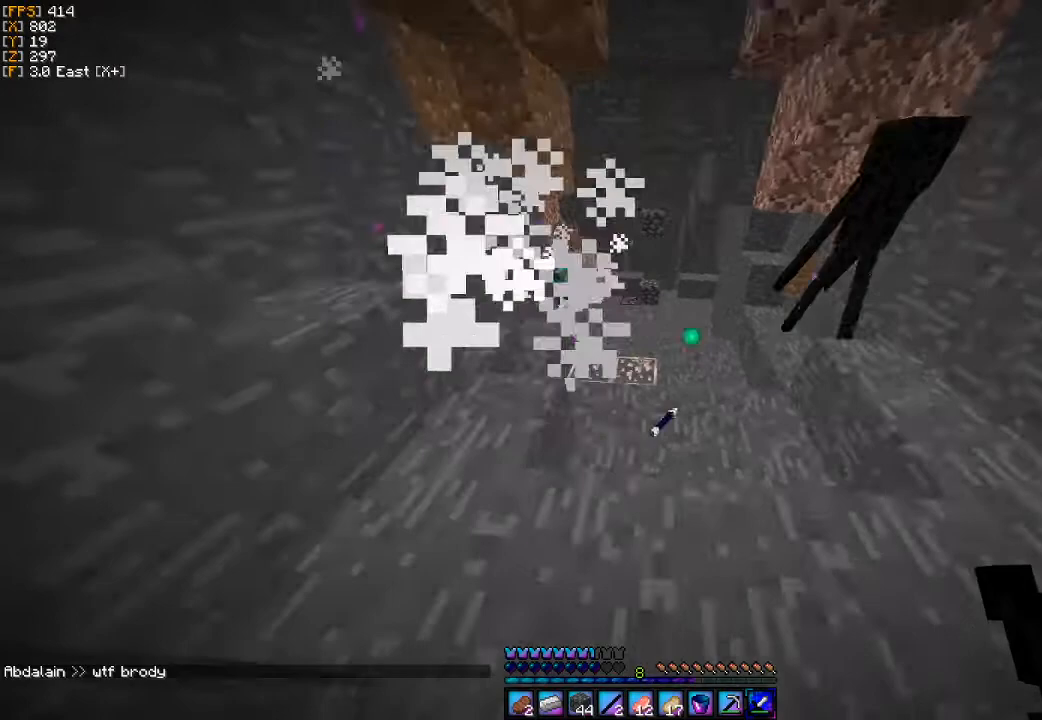
{"keys": [], "mouse": [], "events": [[133, "d", "up"], [233, "d", "down"], [267, "w", "up"], [333, "d", "up"], [433, "d", "down"], [500, "d", "up"]]}
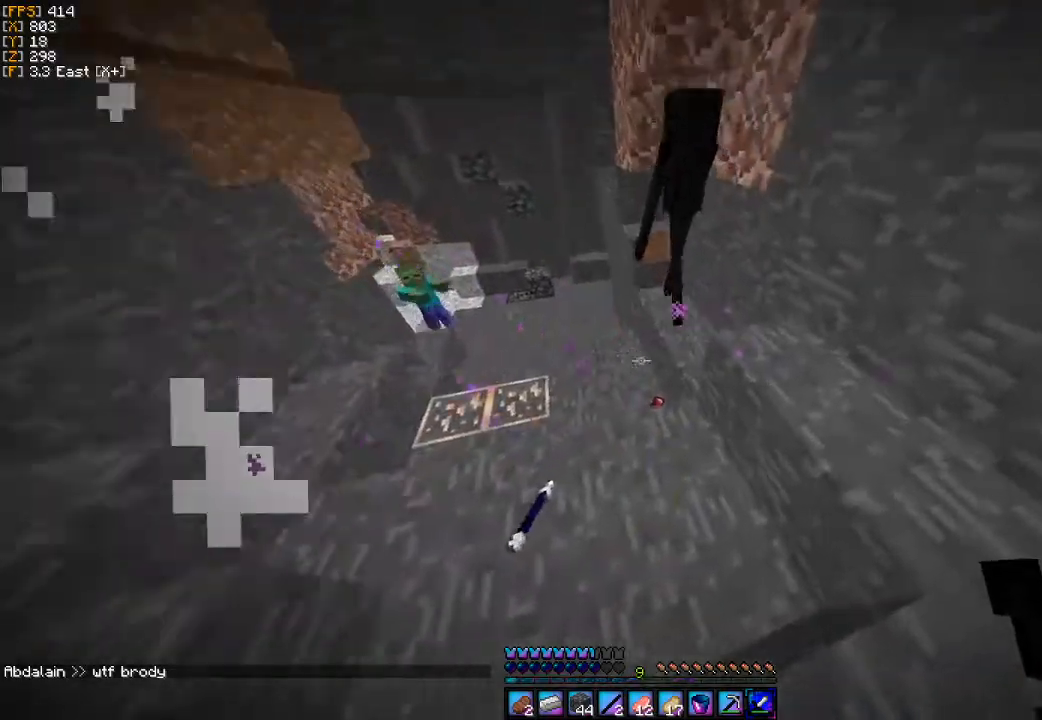
{"keys": ["a", "w"], "mouse": [], "events": [[200, "a", "down"], [200, "w", "down"], [367, "a", "up"], [367, "w", "up"], [500, "a", "down"], [500, "w", "down"]]}